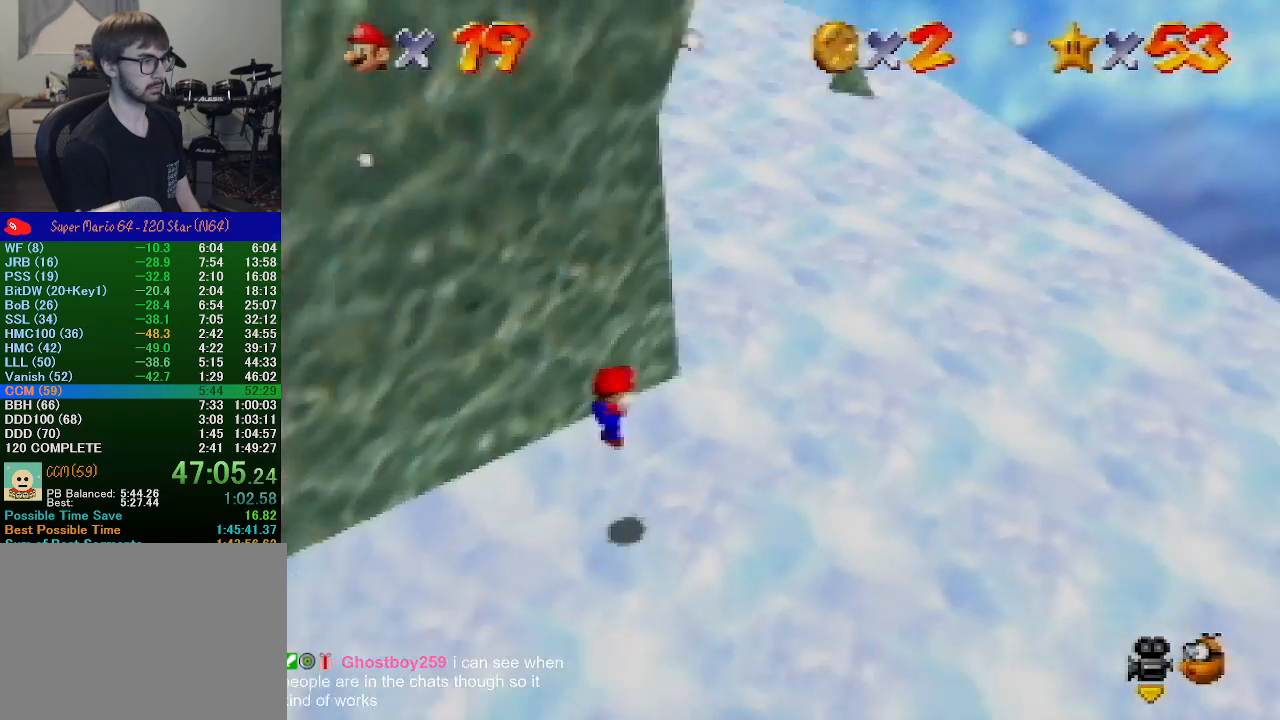
Gameplay with a controller (Nintendo layout); each line is a JSON object with the inputs held at the frame after it. "events" lists button and stick changes between this image and that frame as [ms after this image, input, new state], when the widget could be followed in between. Not read: L1 L3 R1 R3.
{"buttons": [], "left_stick": "up", "events": [[433, "left_stick", "up"]]}
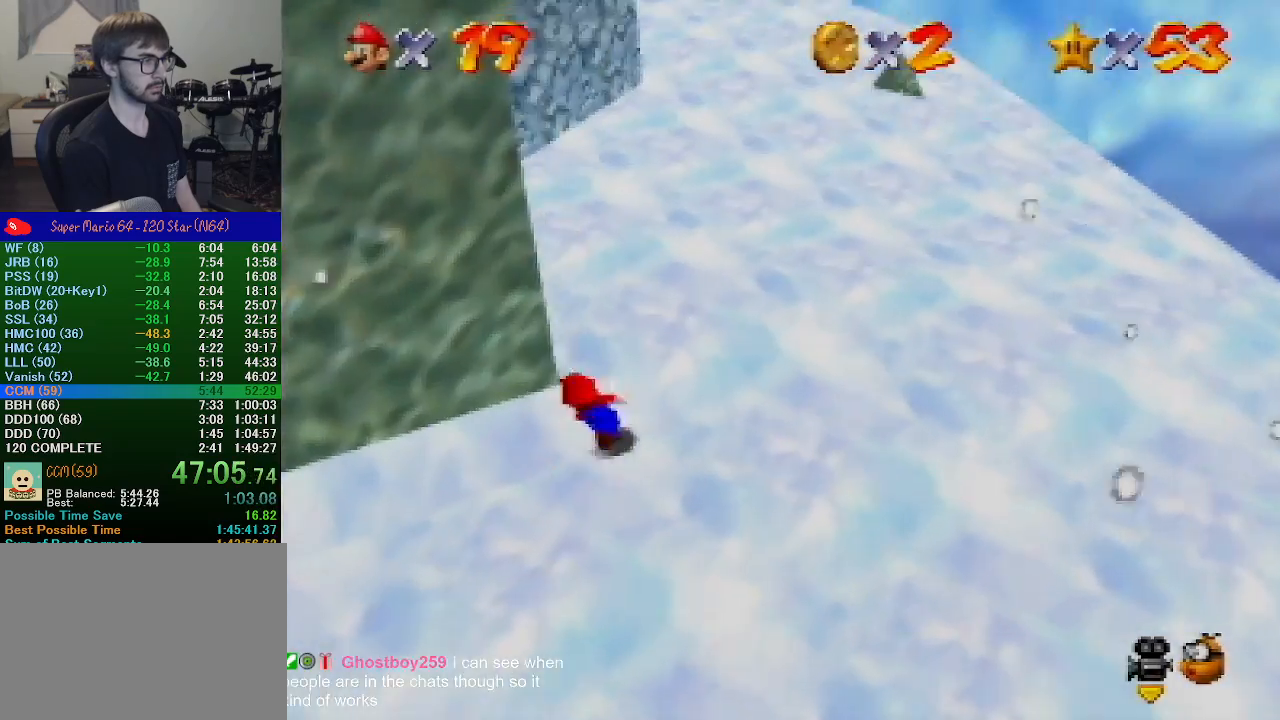
{"buttons": [], "left_stick": "up", "events": [[67, "B", "down"], [133, "B", "up"], [200, "left_stick", "up-left"], [467, "left_stick", "up"]]}
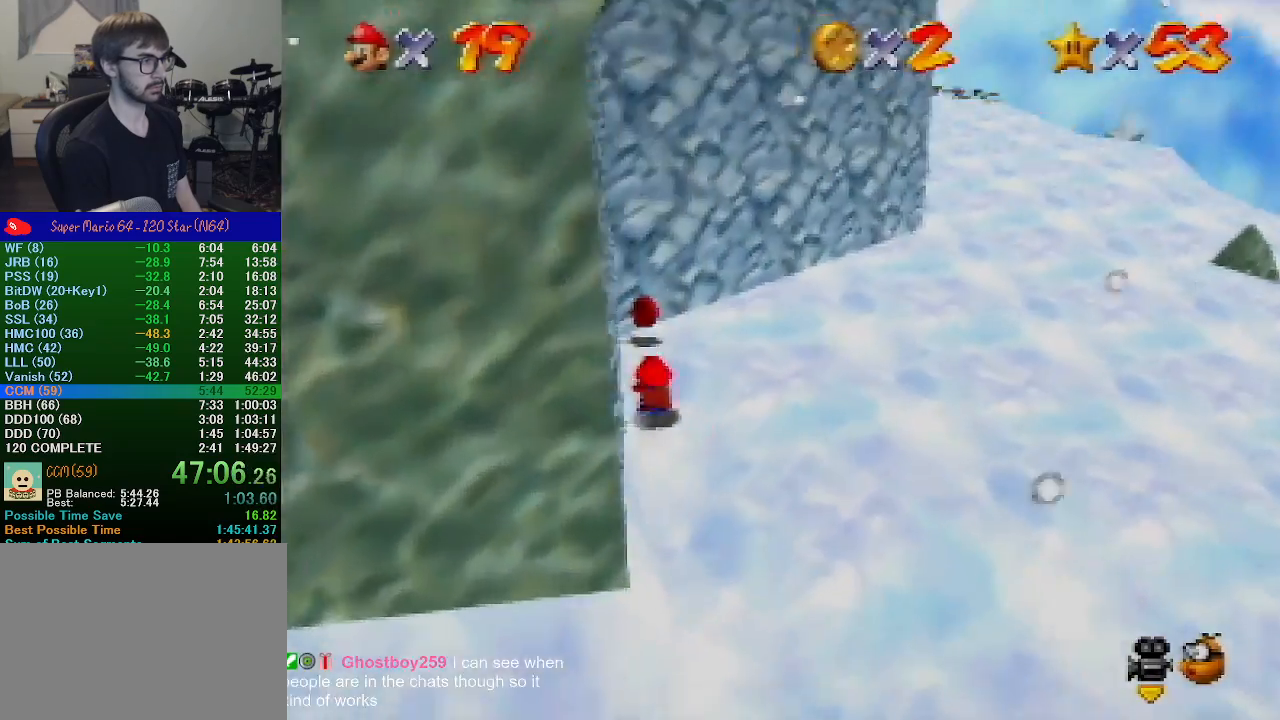
{"buttons": [], "left_stick": "up-right", "events": [[33, "left_stick", "up-right"]]}
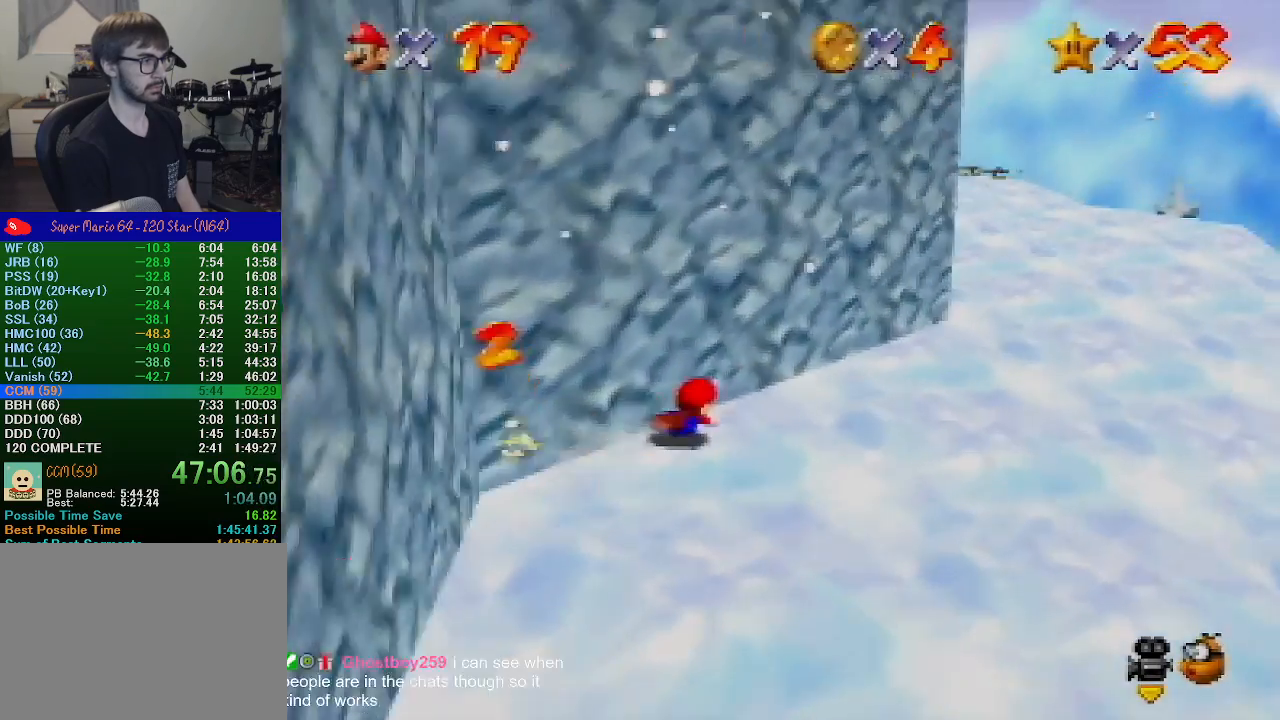
{"buttons": [], "left_stick": "up-right", "events": []}
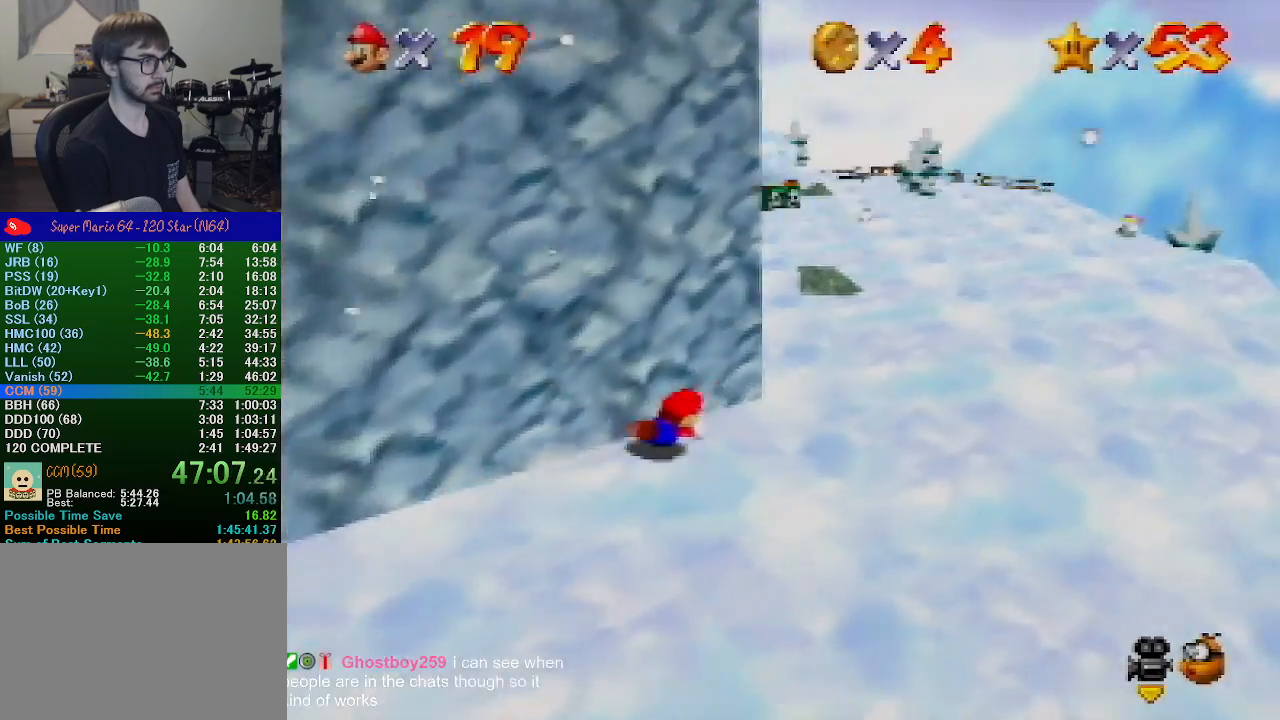
{"buttons": [], "left_stick": "up", "events": [[100, "left_stick", "up"]]}
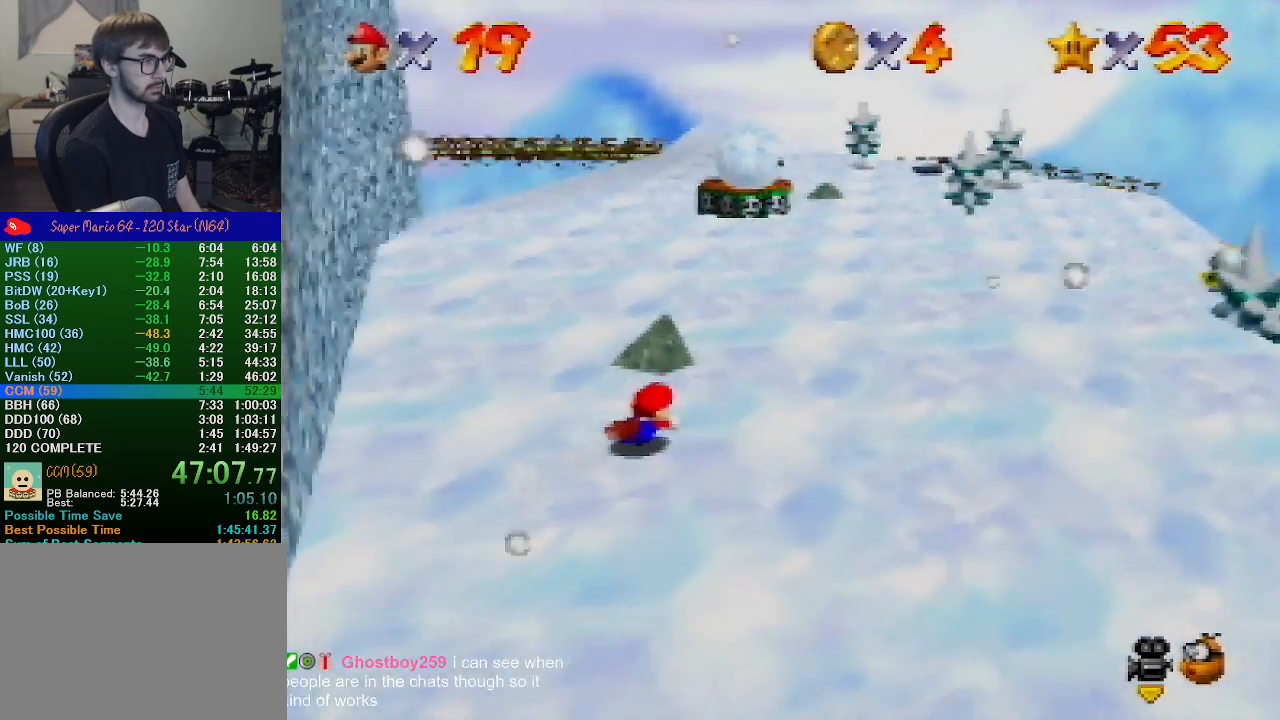
{"buttons": [], "left_stick": "up", "events": []}
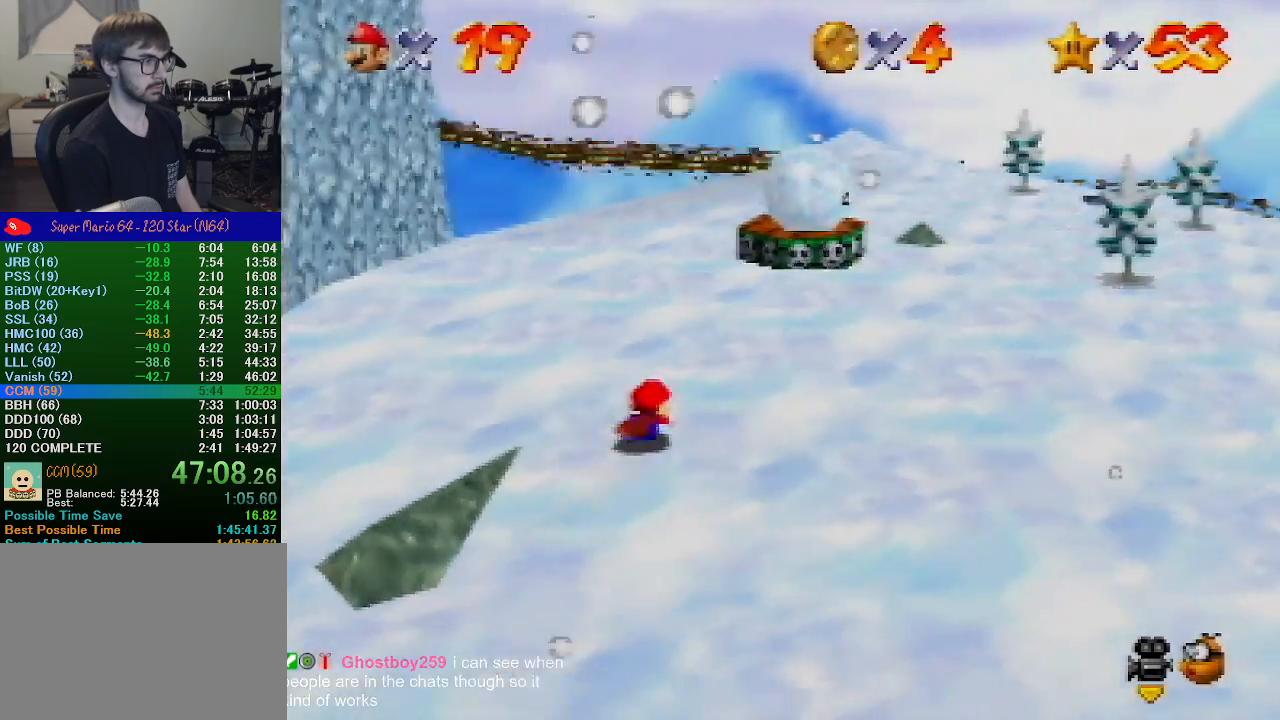
{"buttons": [], "left_stick": "up-right", "events": [[500, "left_stick", "up-right"]]}
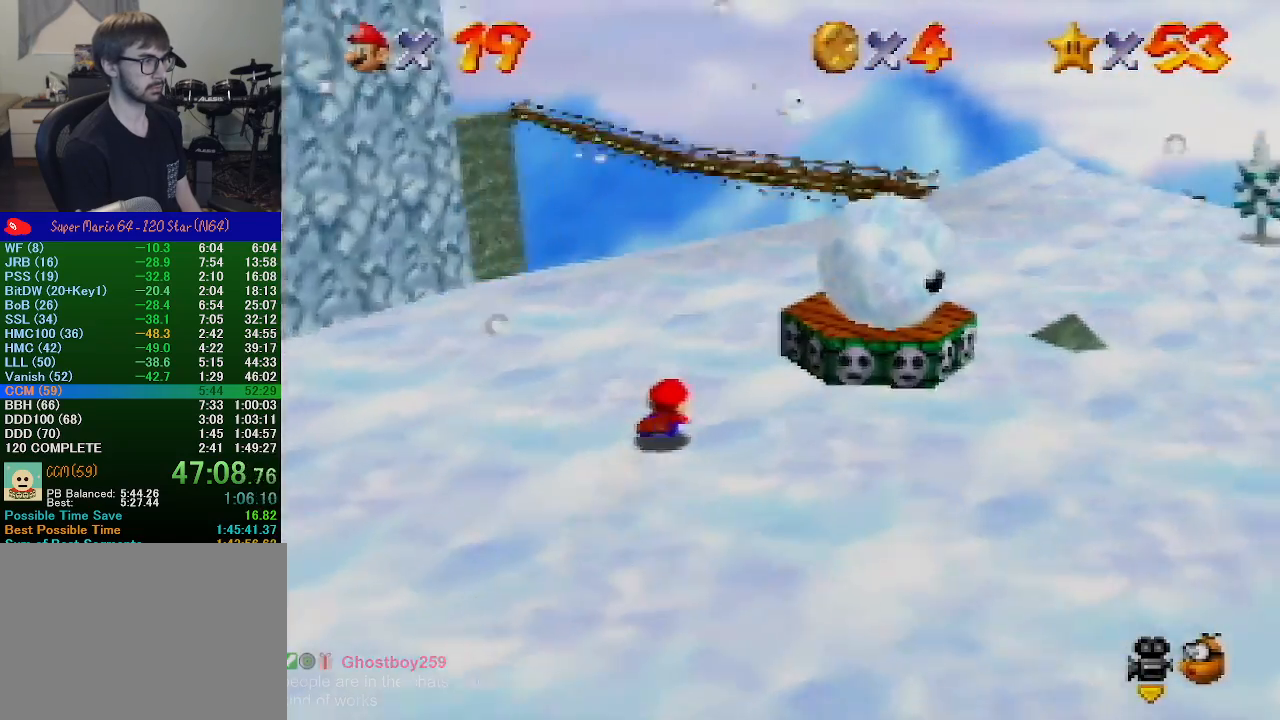
{"buttons": [], "left_stick": "up-right", "events": []}
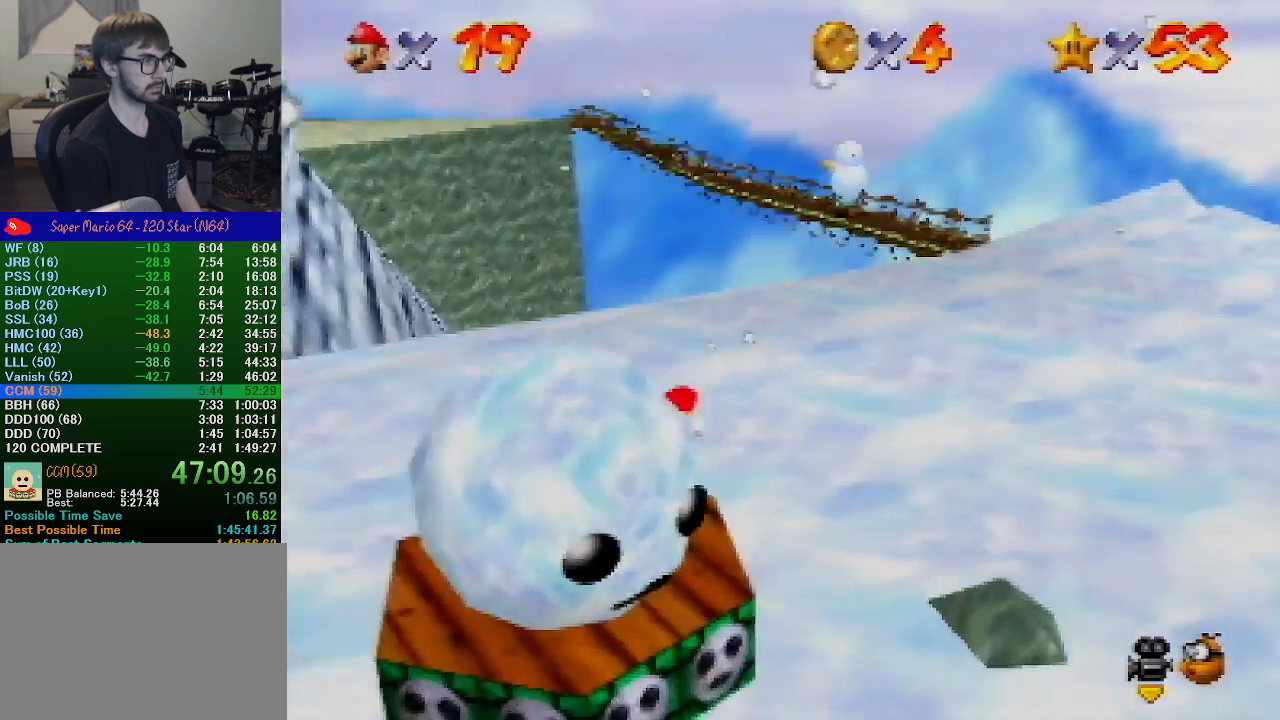
{"buttons": [], "left_stick": "up-right", "events": []}
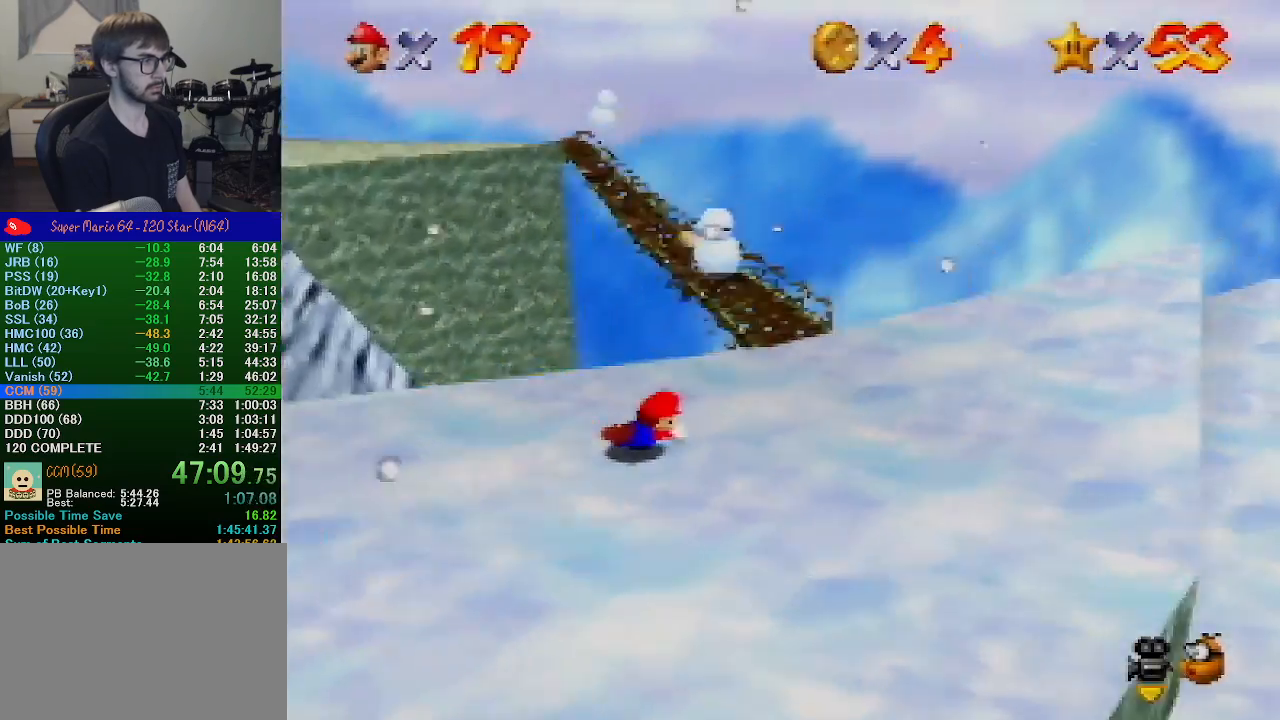
{"buttons": [], "left_stick": "right", "events": [[100, "left_stick", "right"]]}
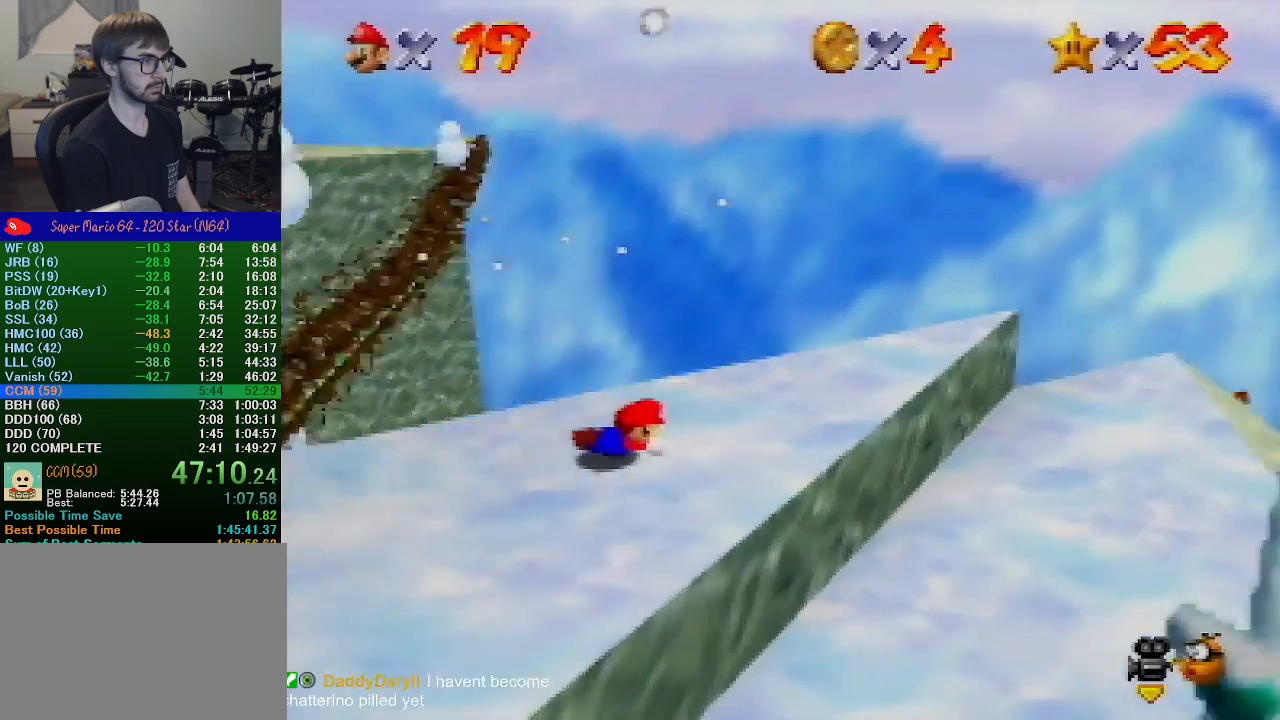
{"buttons": [], "left_stick": "left", "events": [[167, "A", "down"], [333, "A", "up"], [400, "left_stick", "center"], [467, "left_stick", "left"]]}
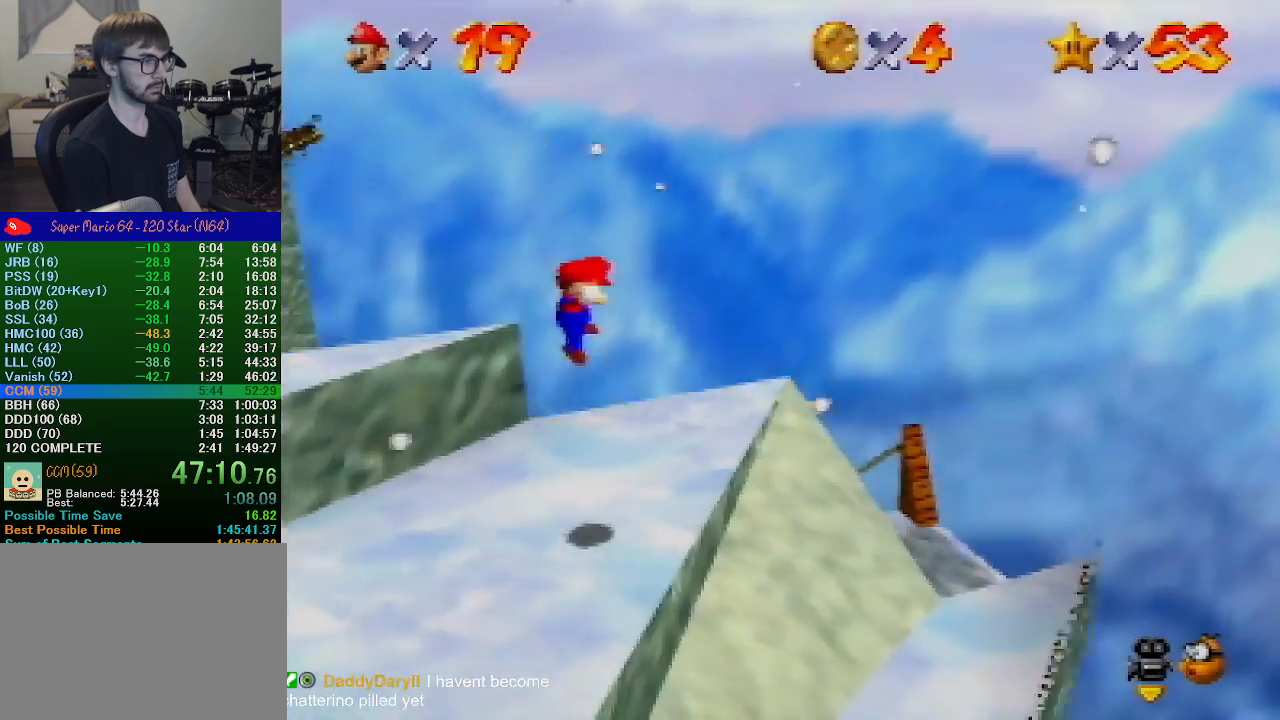
{"buttons": [], "left_stick": "left", "events": []}
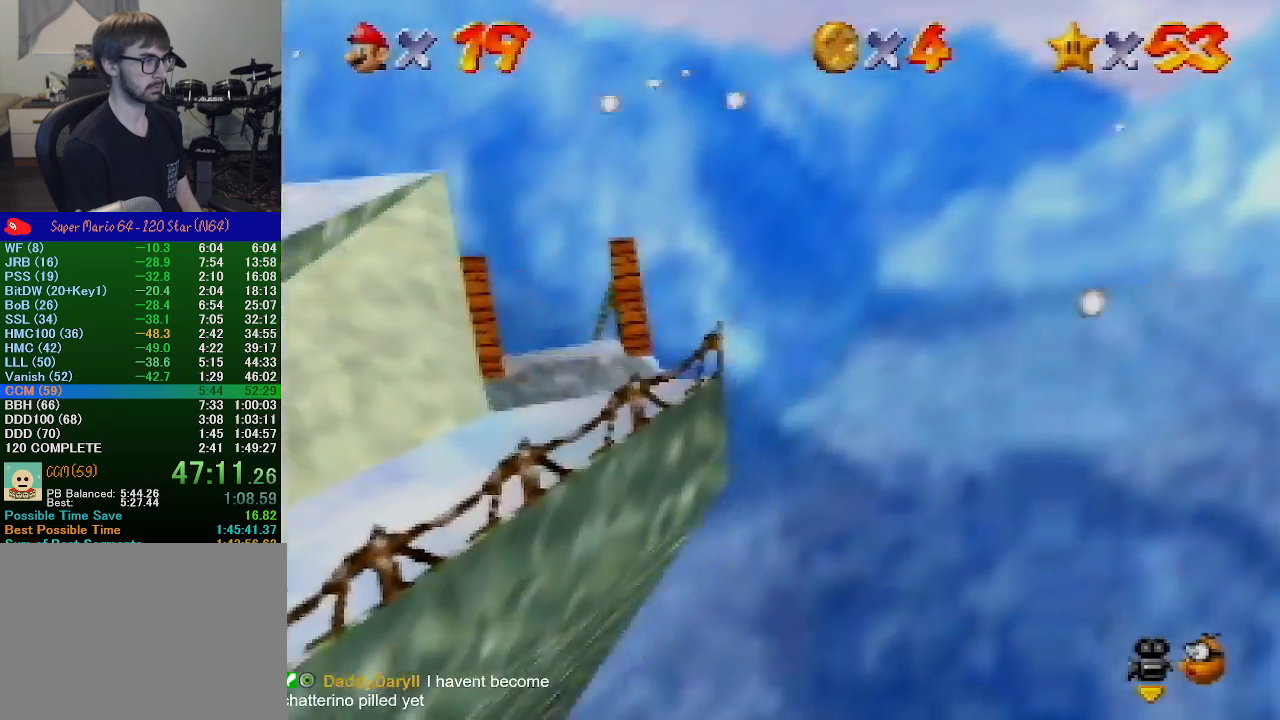
{"buttons": [], "left_stick": "left", "events": []}
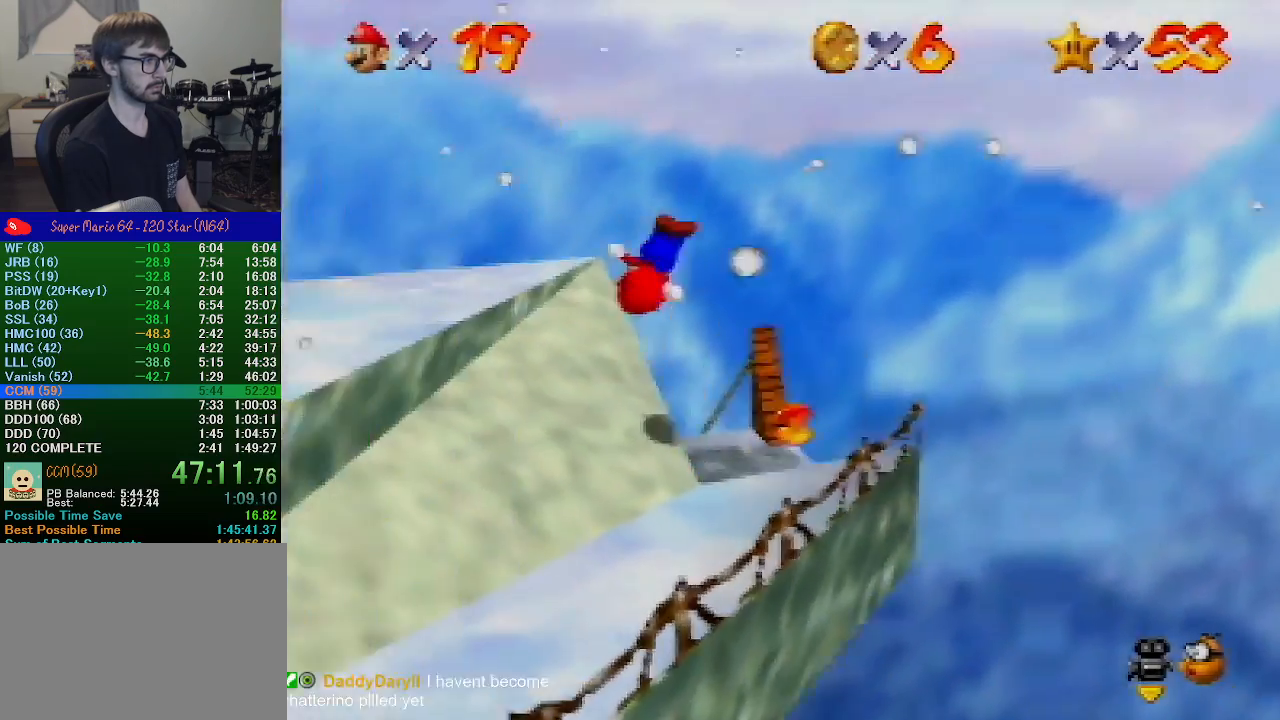
{"buttons": [], "left_stick": "left", "events": []}
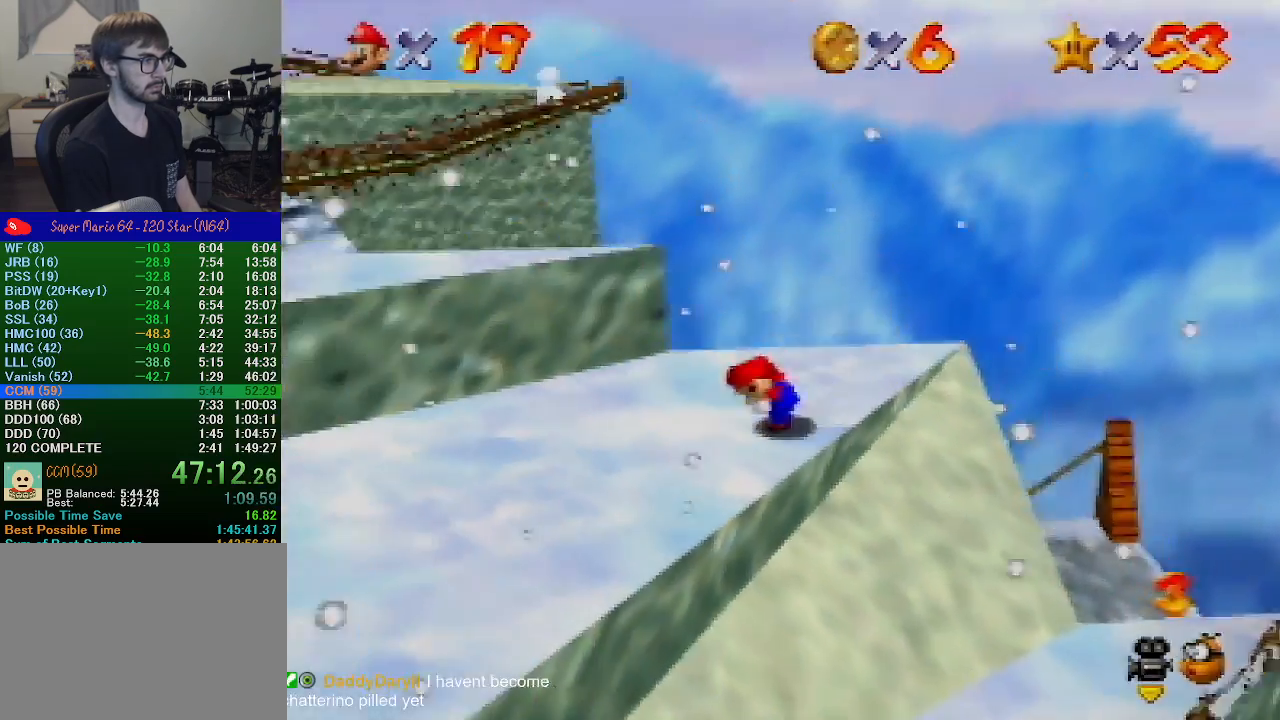
{"buttons": [], "left_stick": "up", "events": [[67, "left_stick", "up-left"], [233, "left_stick", "up"]]}
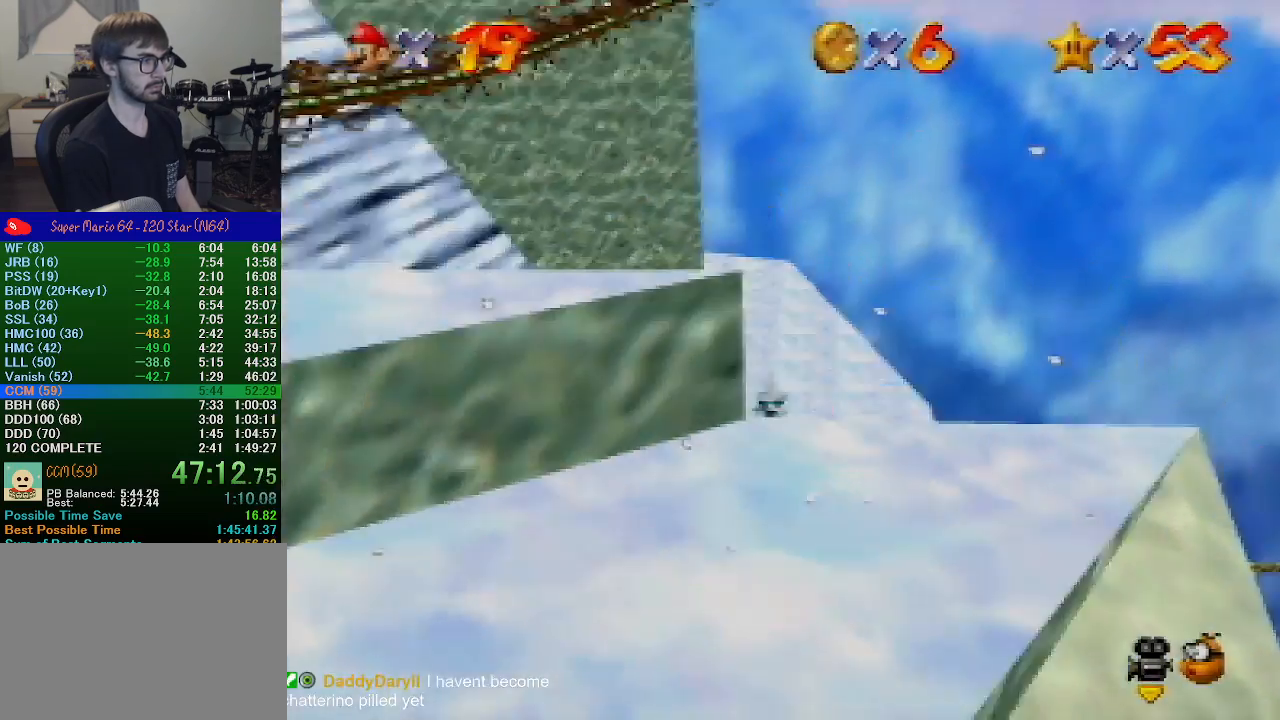
{"buttons": [], "left_stick": "up", "events": []}
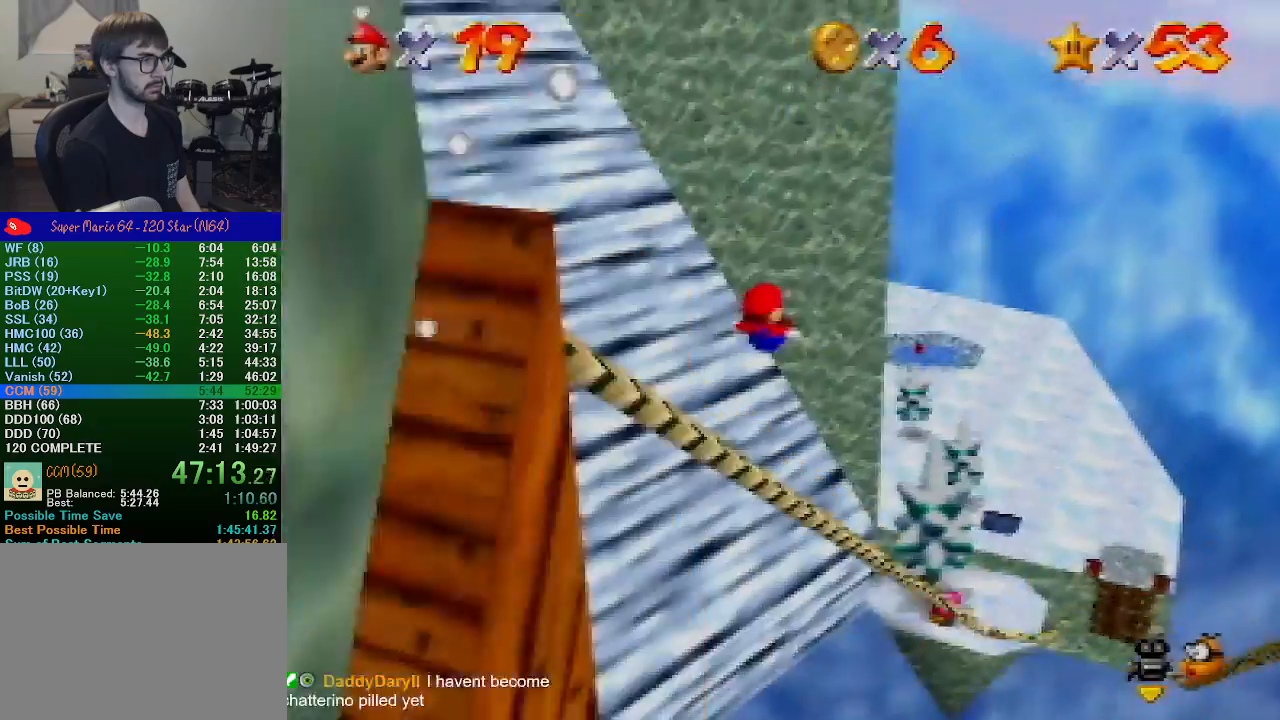
{"buttons": [], "left_stick": "up", "events": []}
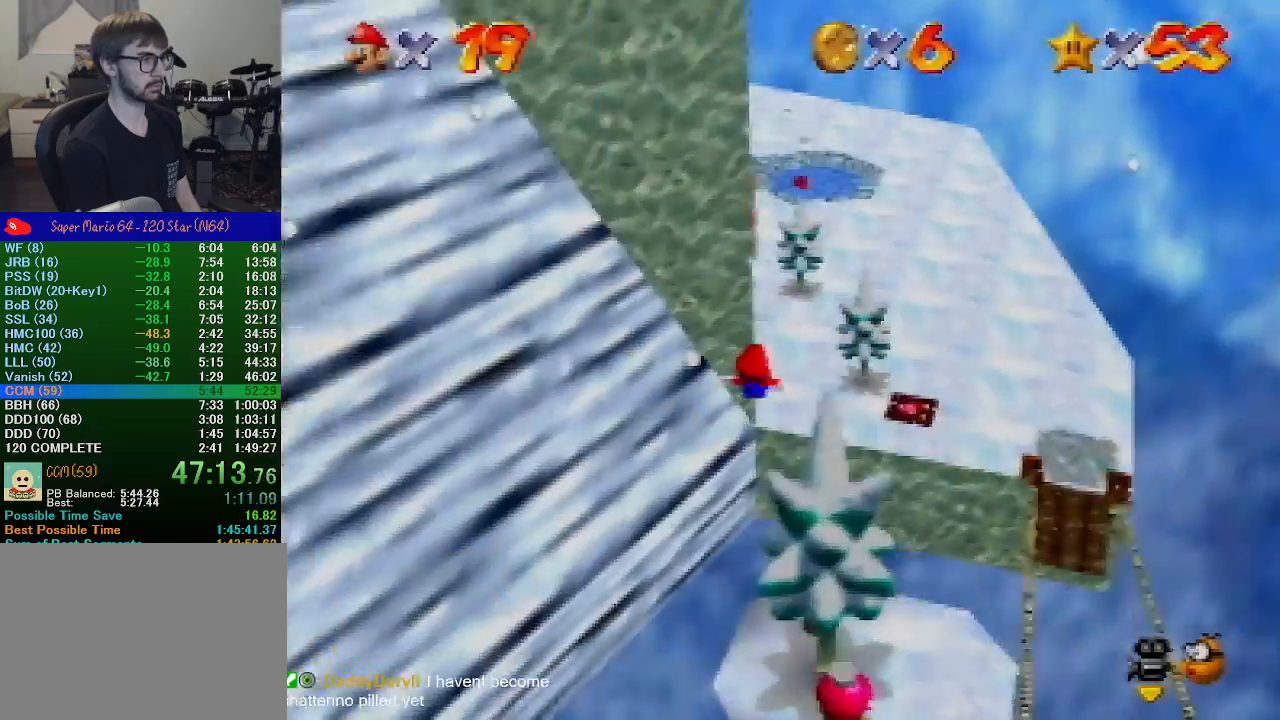
{"buttons": [], "left_stick": "up", "events": []}
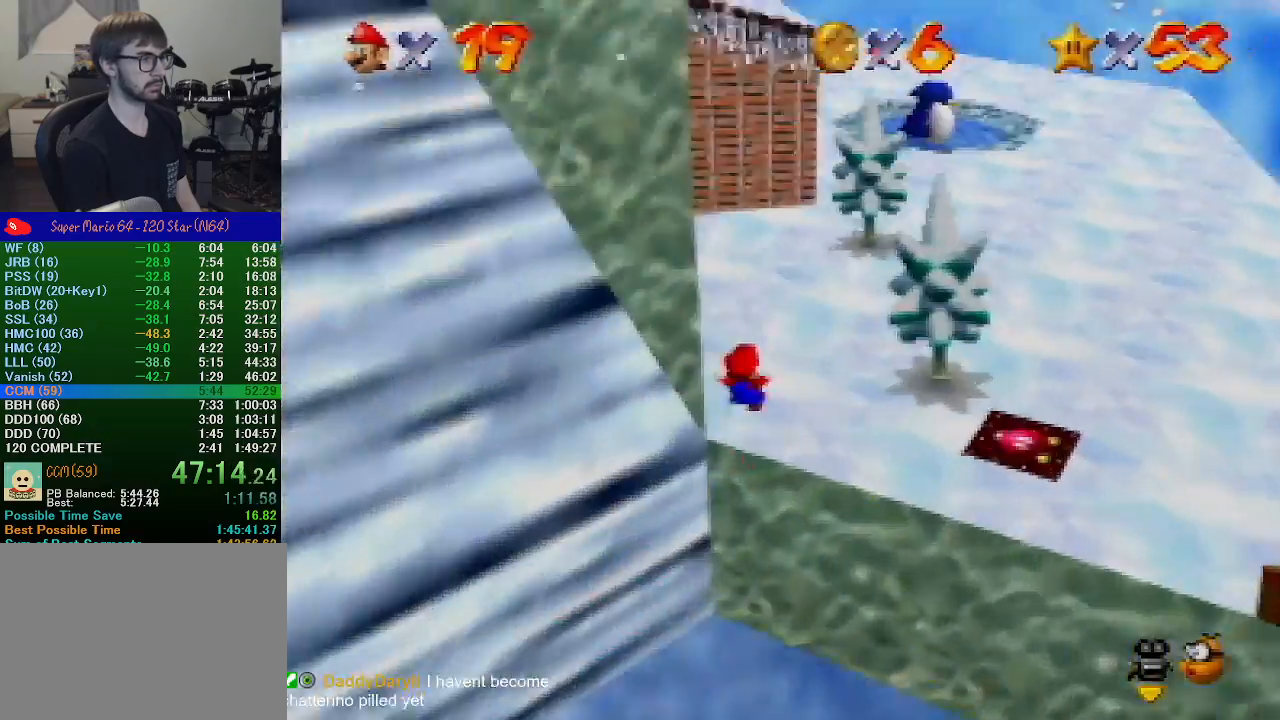
{"buttons": [], "left_stick": "up-left", "events": [[167, "A", "down"], [433, "left_stick", "up-left"], [500, "A", "up"]]}
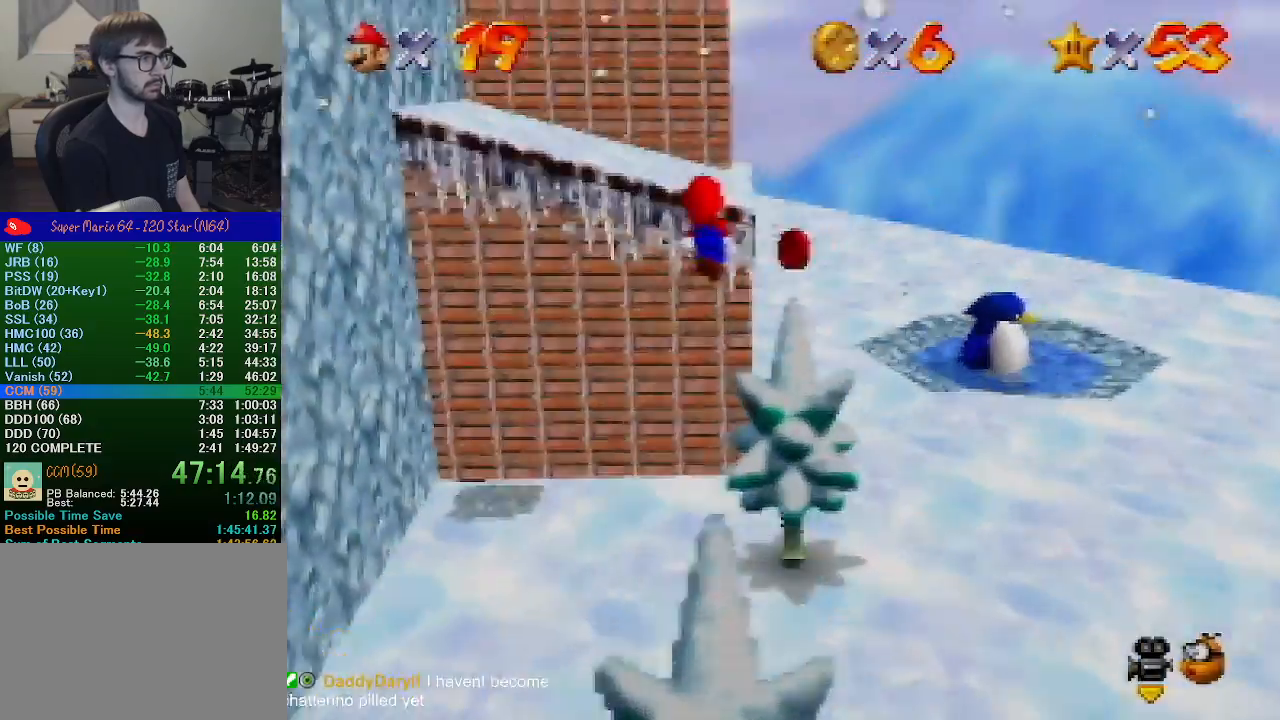
{"buttons": [], "left_stick": "up-left", "events": []}
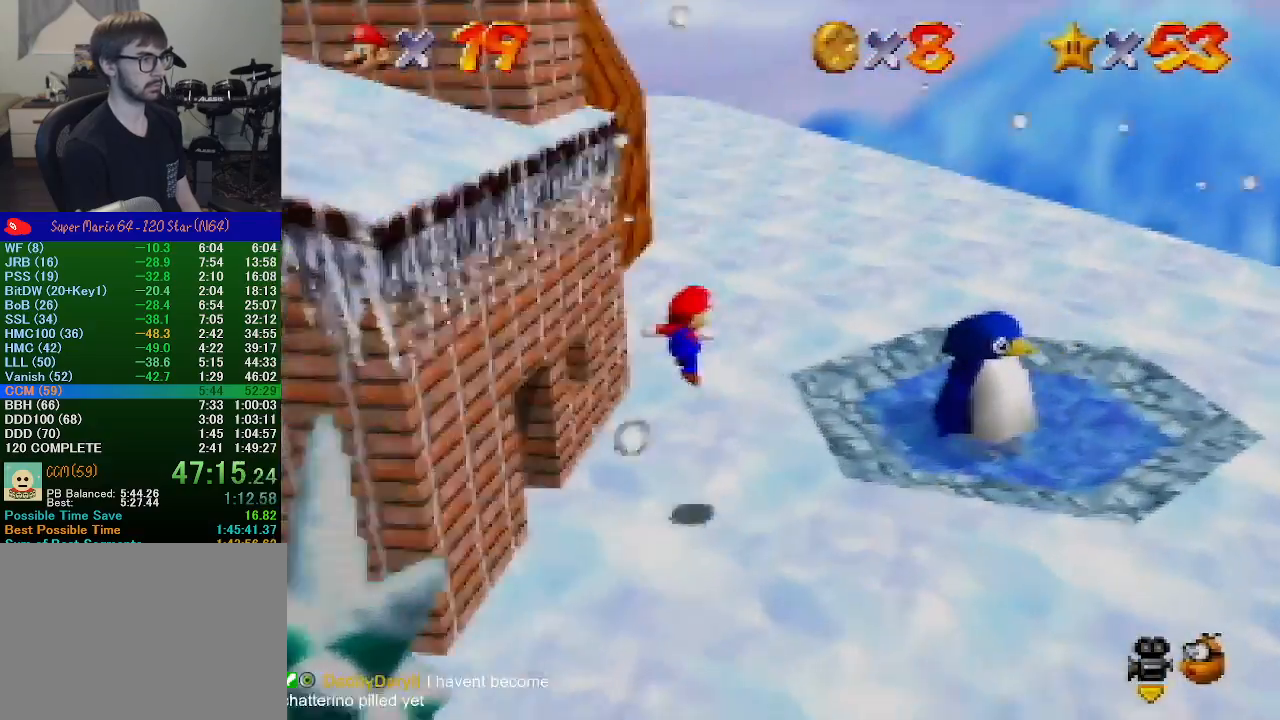
{"buttons": ["B"], "left_stick": "up", "events": [[100, "left_stick", "up"], [500, "B", "down"]]}
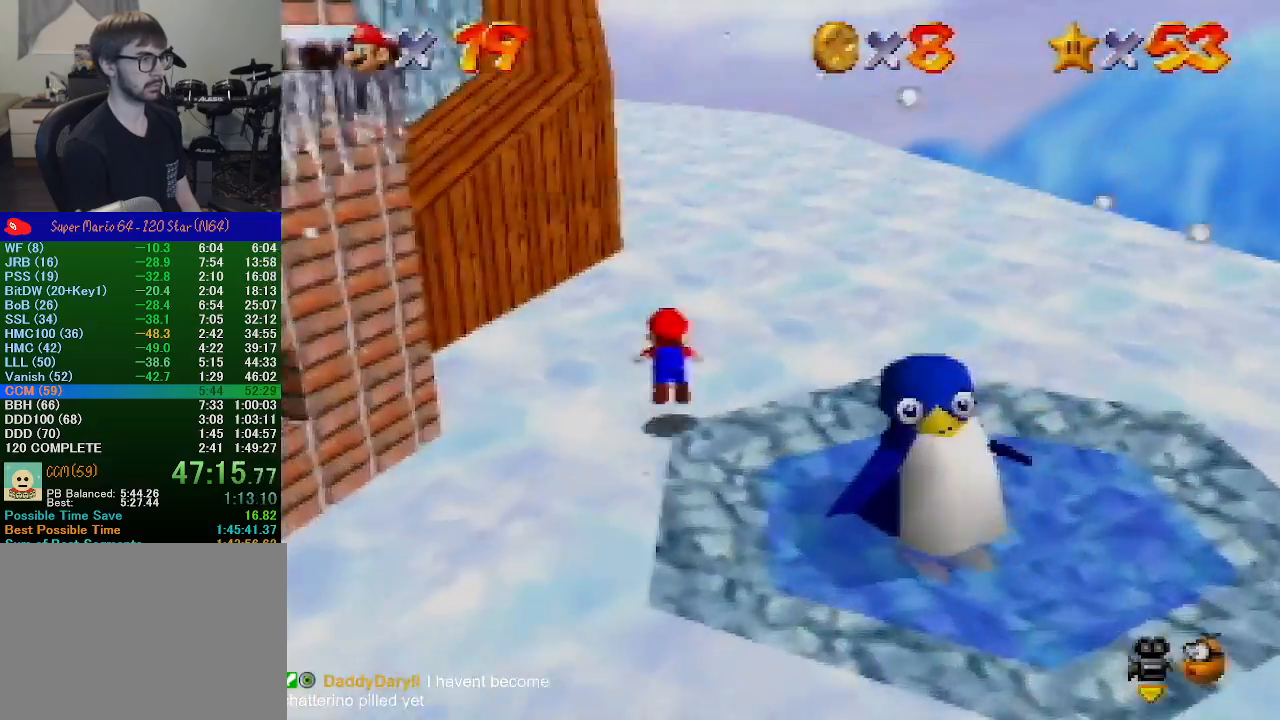
{"buttons": [], "left_stick": "up-right", "events": [[100, "B", "up"], [233, "left_stick", "up-right"], [333, "B", "down"], [367, "A", "down"], [400, "B", "up"], [500, "A", "up"]]}
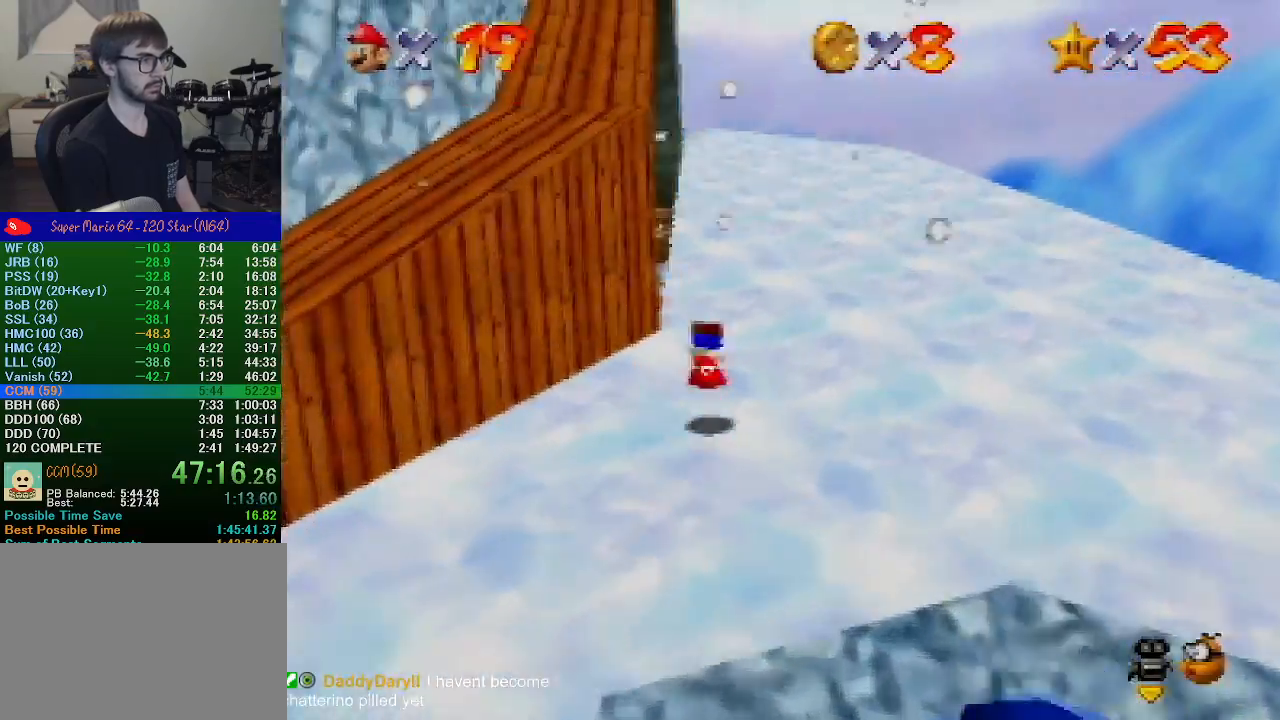
{"buttons": [], "left_stick": "right", "events": [[100, "C_RIGHT", "down"], [167, "C_RIGHT", "up"], [200, "left_stick", "right"]]}
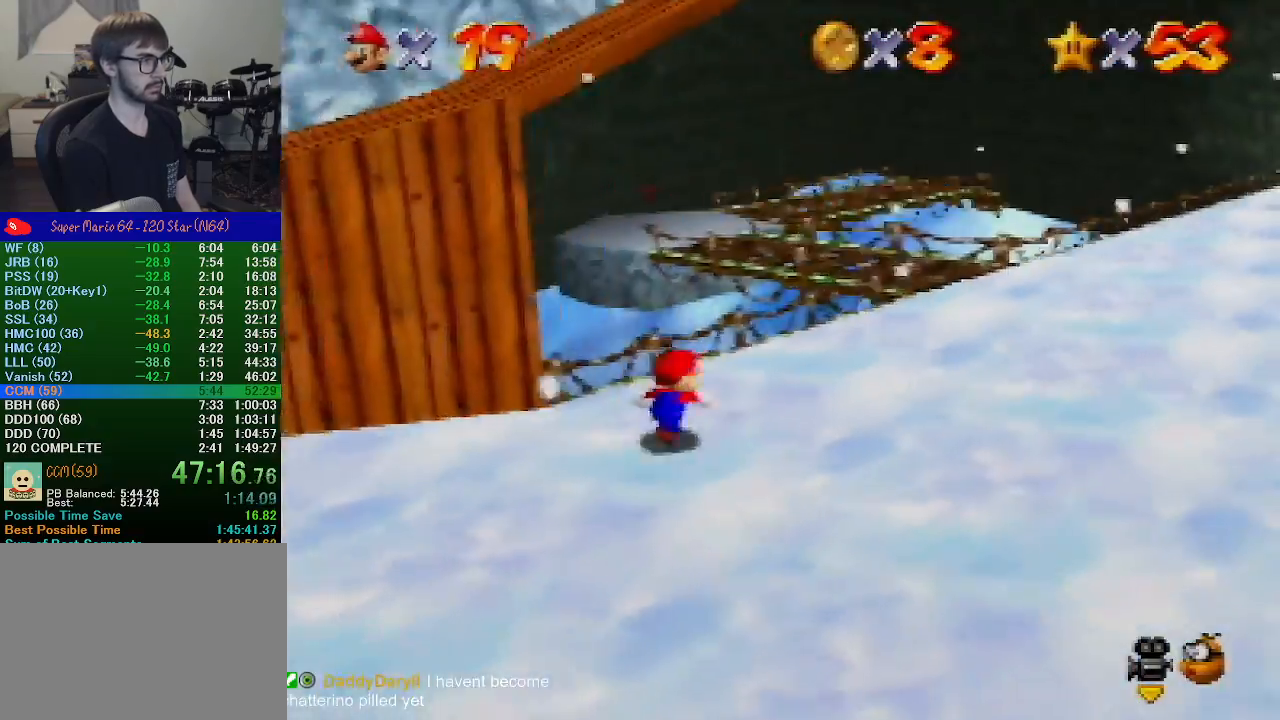
{"buttons": ["Z"], "left_stick": "up-right", "events": [[67, "left_stick", "up"], [200, "Z", "down"], [267, "A", "down"], [400, "A", "up"], [400, "left_stick", "up-right"]]}
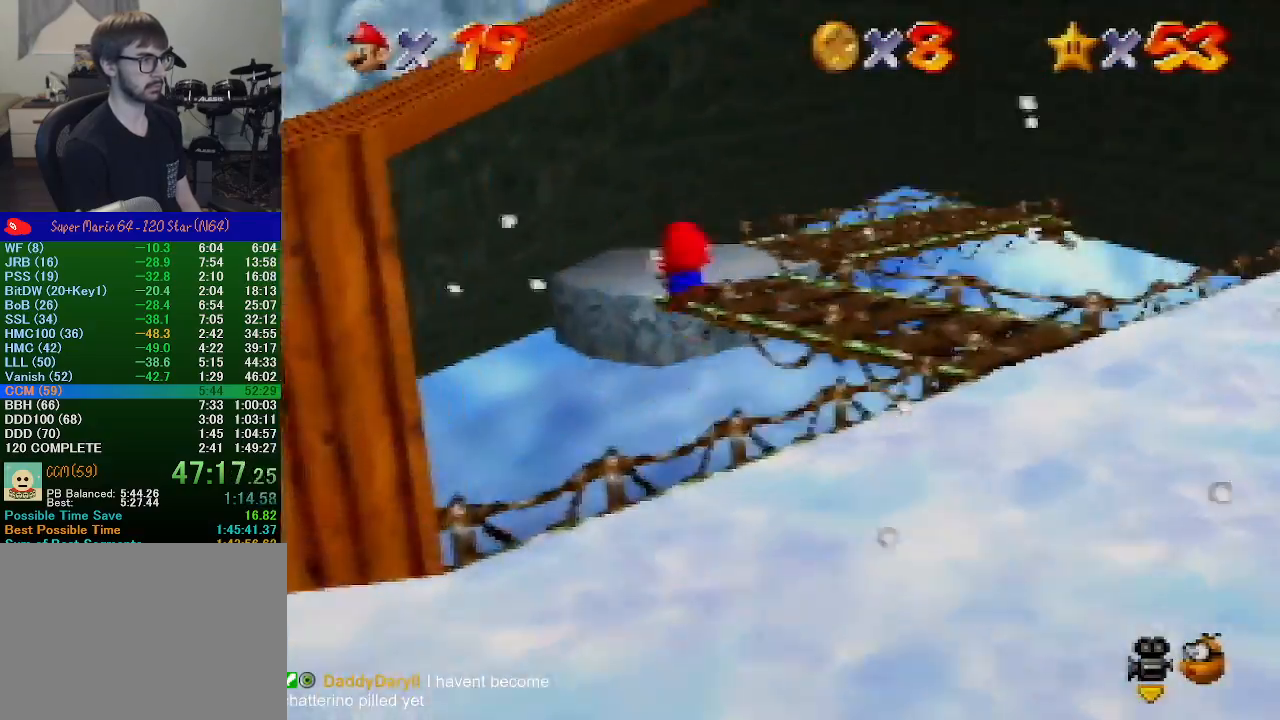
{"buttons": [], "left_stick": "up", "events": [[33, "Z", "up"], [67, "left_stick", "up-left"], [400, "left_stick", "up"]]}